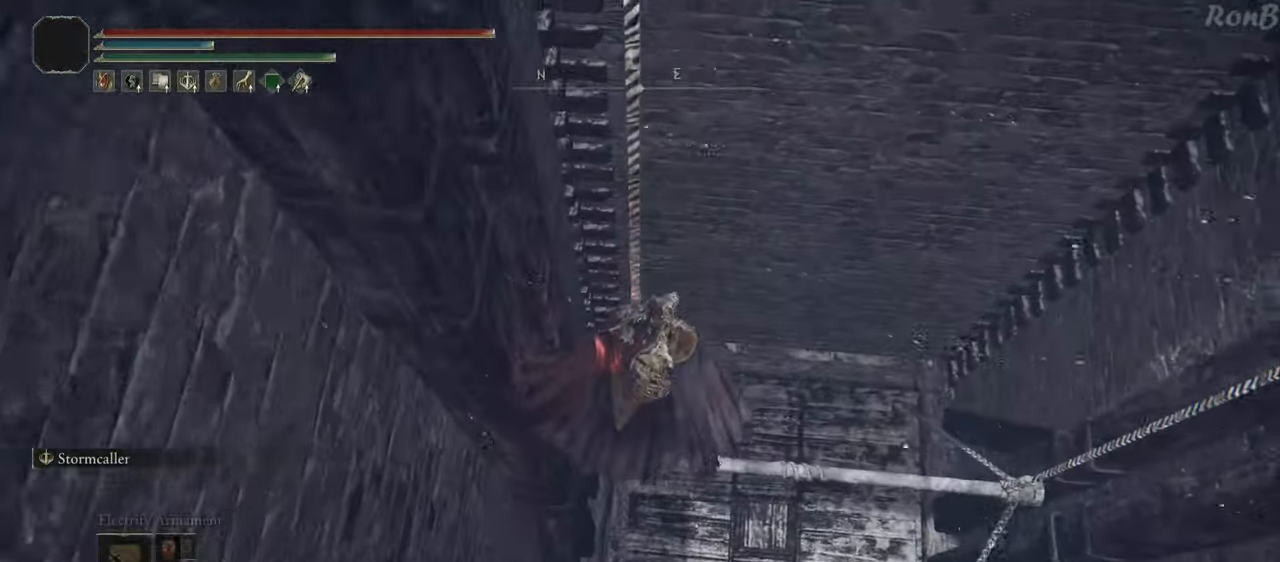
Gameplay with a controller (PlayStation layout); each line is a JSON object with the inputs held at the frame after it. "events" lists button and stick changes between this image and that frame as [ms after this image, input, new state], when the widget could be followed in between.
{"buttons": [], "left_stick": "down", "right_stick": "center", "events": [[250, "right_stick", "center"]]}
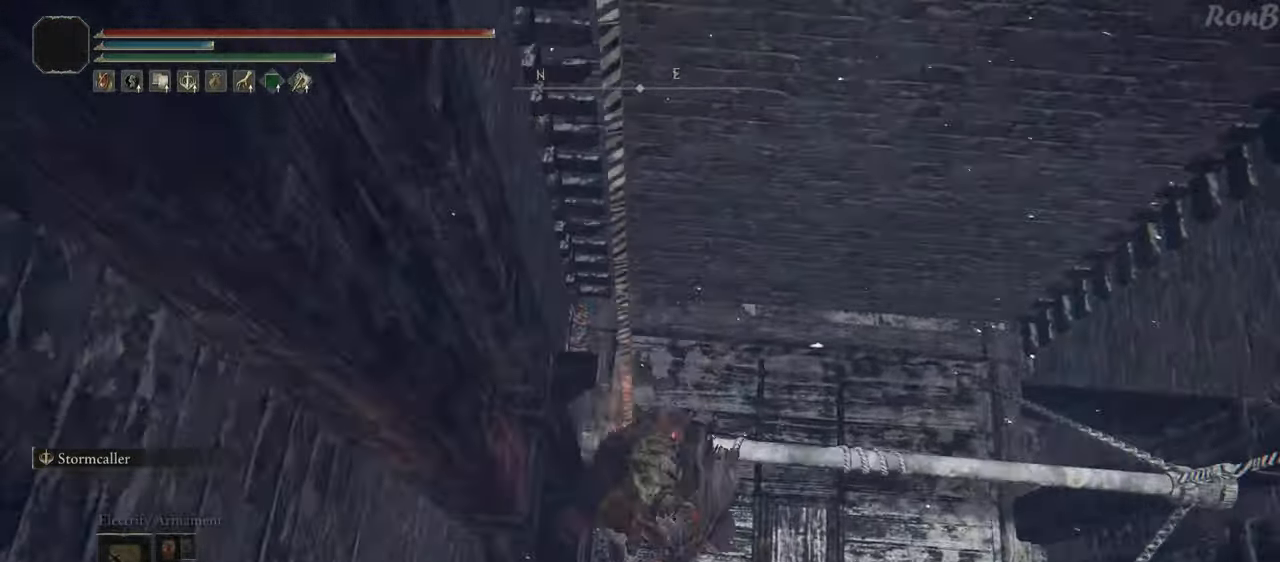
{"buttons": [], "left_stick": "right", "right_stick": "right", "events": [[133, "left_stick", "down-right"], [150, "right_stick", "right"], [383, "left_stick", "right"]]}
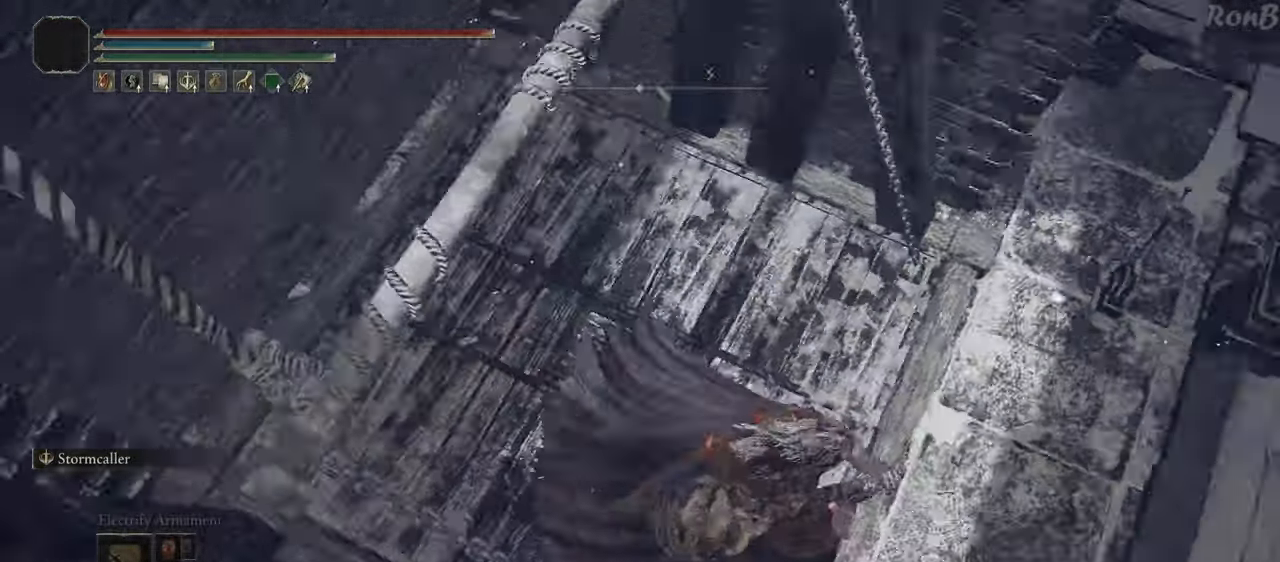
{"buttons": ["R1"], "left_stick": "up", "right_stick": "up-right", "events": [[50, "right_stick", "up-right"], [67, "left_stick", "up-right"], [133, "R1", "down"], [283, "left_stick", "up"], [367, "right_stick", "center"], [467, "right_stick", "up-right"]]}
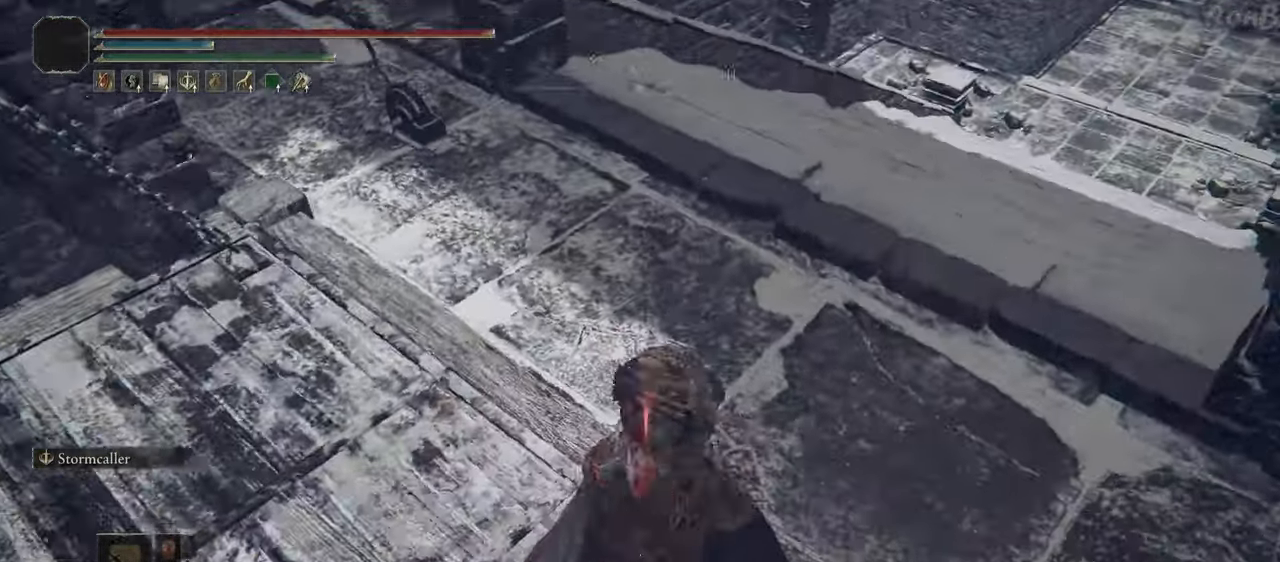
{"buttons": ["R1"], "left_stick": "up", "right_stick": "center"}
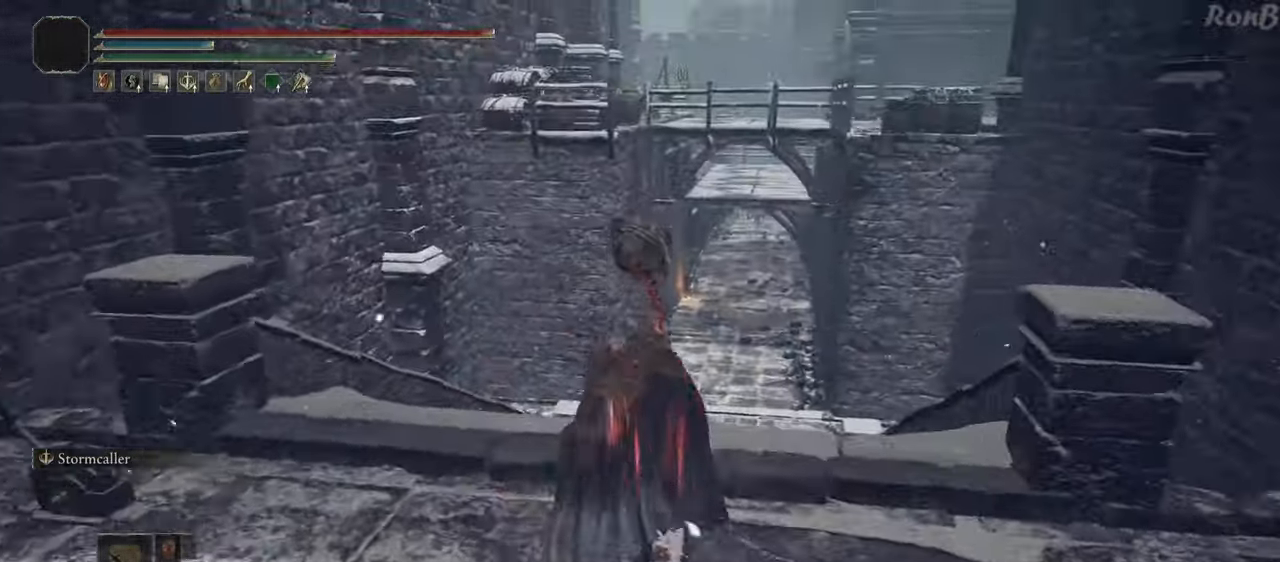
{"buttons": ["R1", "R2"], "left_stick": "up", "right_stick": "down", "events": [[150, "R2", "down"], [200, "right_stick", "down"], [317, "R2", "up"], [400, "R2", "down"]]}
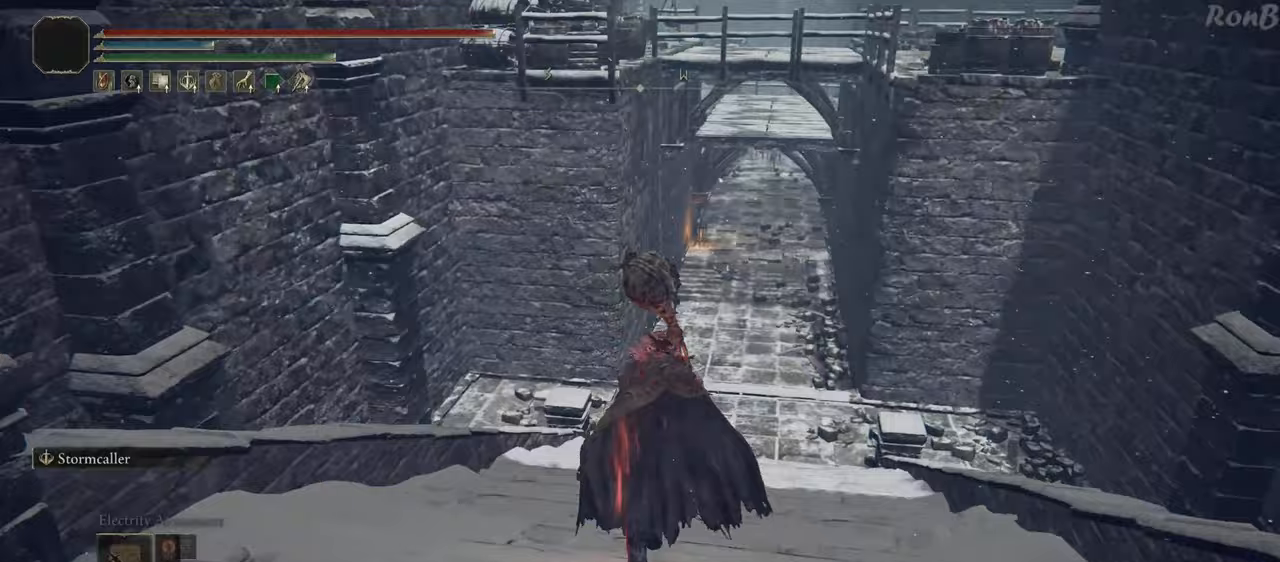
{"buttons": ["R1", "R2"], "left_stick": "up", "right_stick": "center", "events": [[33, "right_stick", "center"]]}
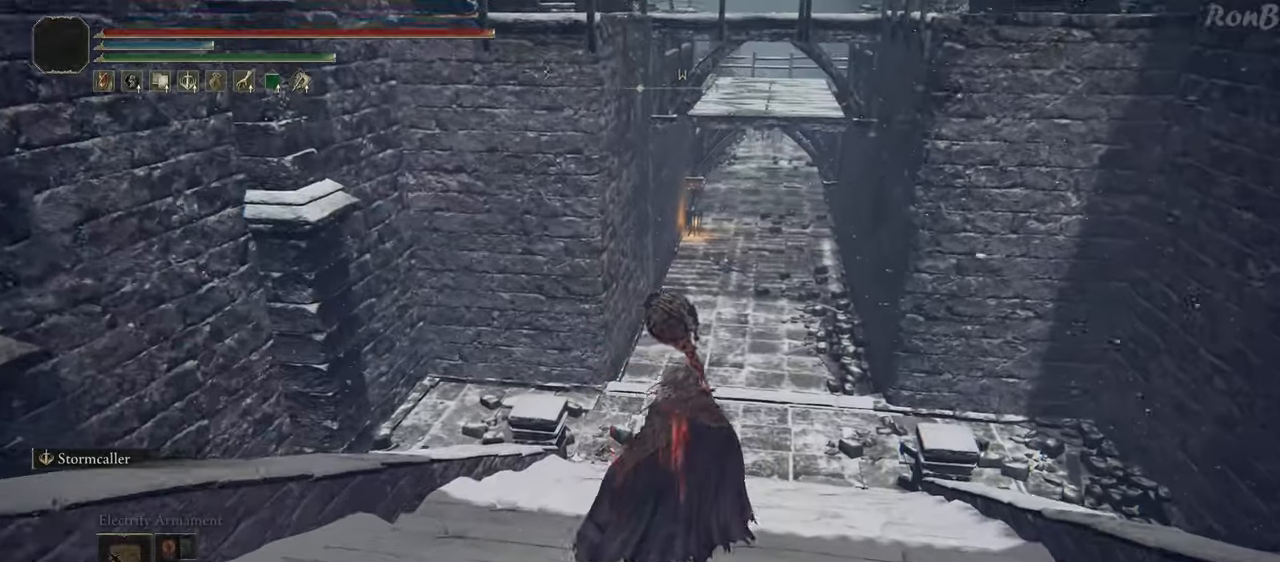
{"buttons": ["R1"], "left_stick": "up", "right_stick": "center", "events": [[117, "right_stick", "up-right"], [317, "right_stick", "center"], [500, "R2", "up"]]}